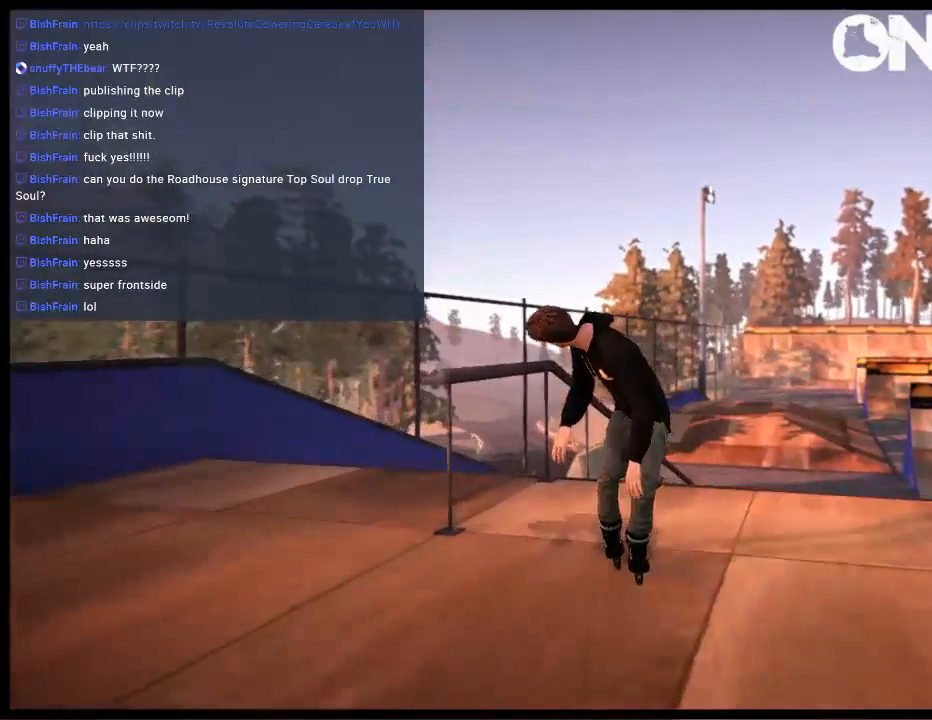
Gameplay with a controller (Xbox layout); each line is a JSON object with the inputs held at the frame after it. "events" lists button and stick changes between this image and that frame as [ms after this image, input, new state], when the widget could be followed in between. Not read: L3 R3.
{"buttons": ["R1"], "left_stick": "left", "right_stick": "center", "events": [[250, "left_stick", "left"], [317, "R2", "up"]]}
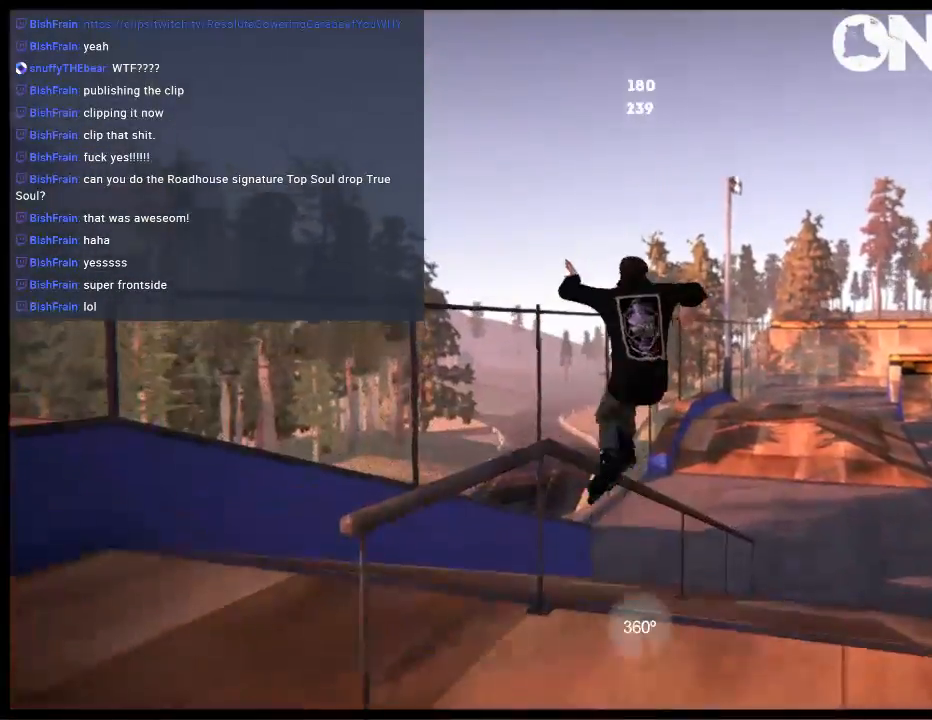
{"buttons": [], "left_stick": "center", "right_stick": "center", "events": [[367, "R1", "up"], [367, "left_stick", "center"]]}
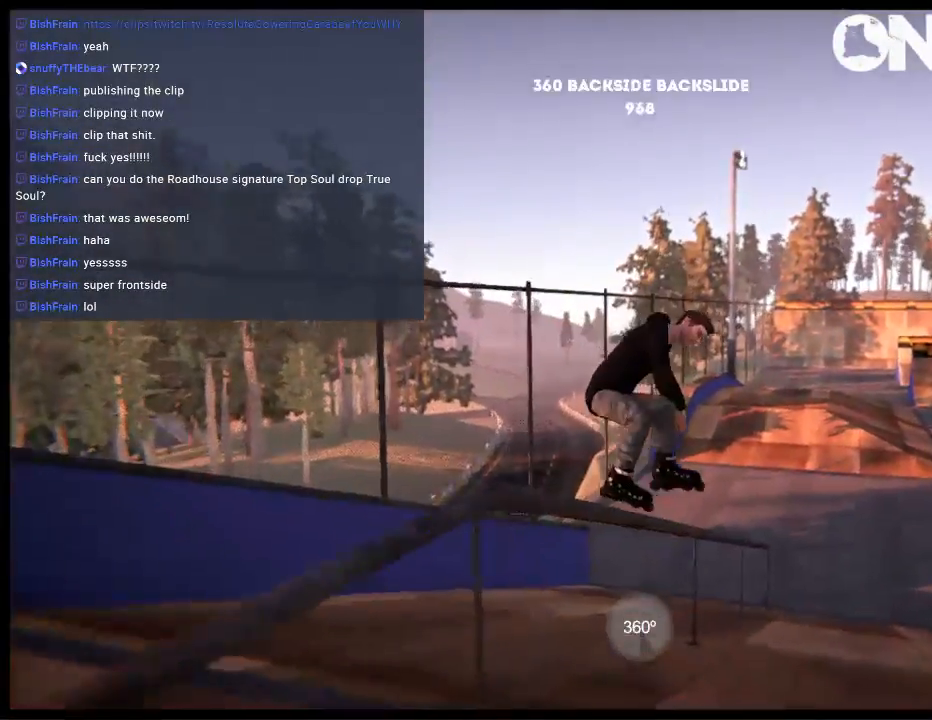
{"buttons": [], "left_stick": "center", "right_stick": "center", "events": [[33, "R2", "down"], [33, "right_stick", "up"], [67, "left_stick", "up-right"], [83, "R1", "down"], [100, "R2", "up"], [400, "left_stick", "center"], [433, "R1", "up"], [467, "right_stick", "center"]]}
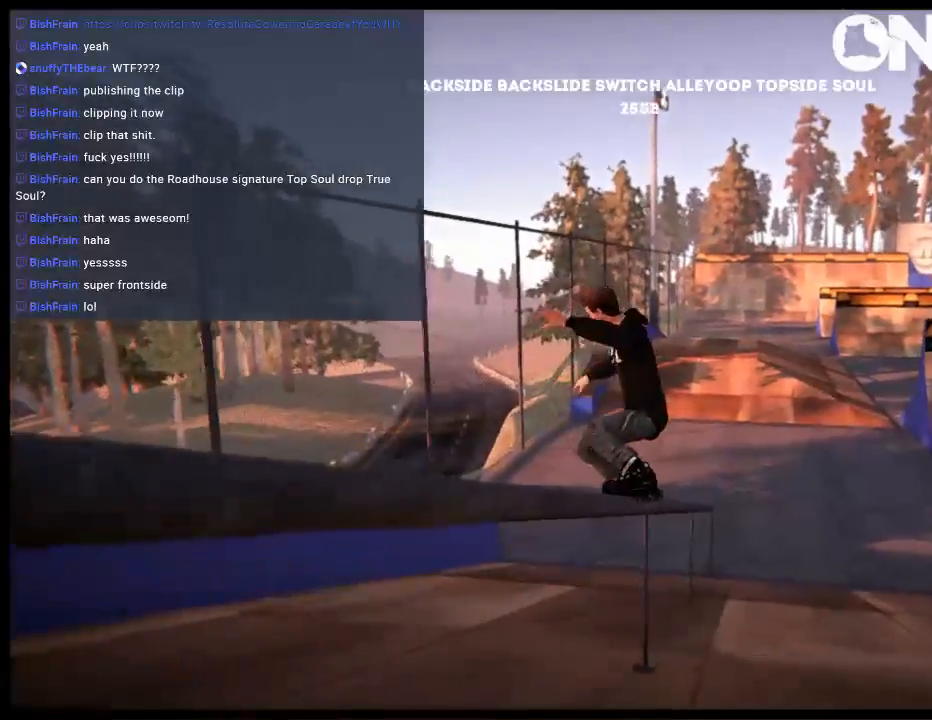
{"buttons": ["R1"], "left_stick": "up-right", "right_stick": "up", "events": [[133, "DPAD_LEFT", "down"], [267, "DPAD_LEFT", "up"], [300, "R1", "down"], [317, "right_stick", "up"], [400, "left_stick", "up-right"]]}
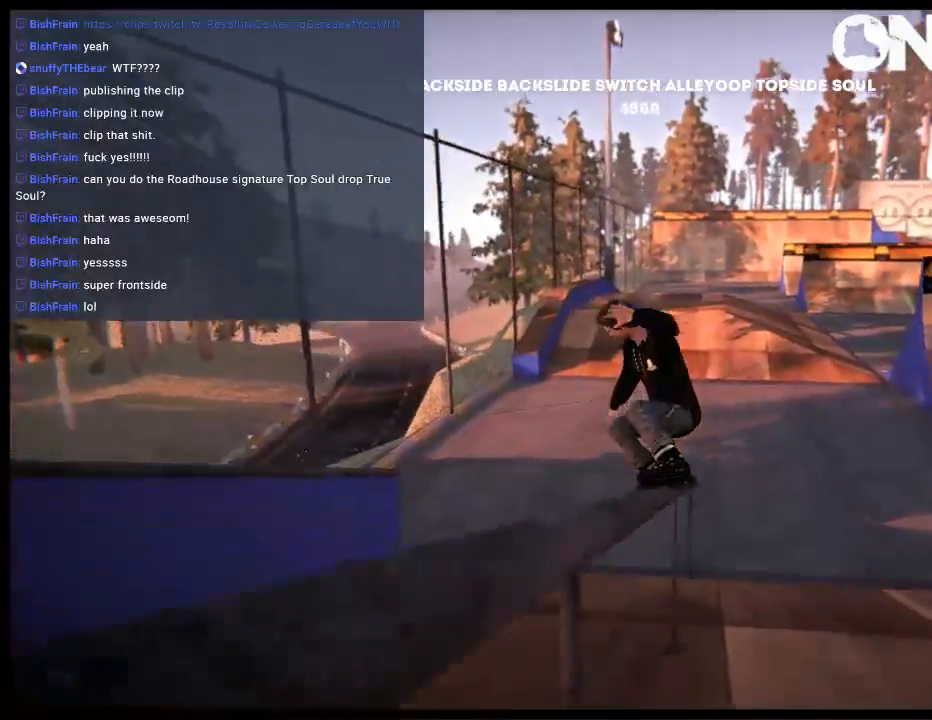
{"buttons": ["R1", "R2"], "left_stick": "center", "right_stick": "center", "events": [[167, "left_stick", "center"], [183, "R1", "up"], [183, "right_stick", "center"], [383, "R2", "down"], [450, "R1", "down"]]}
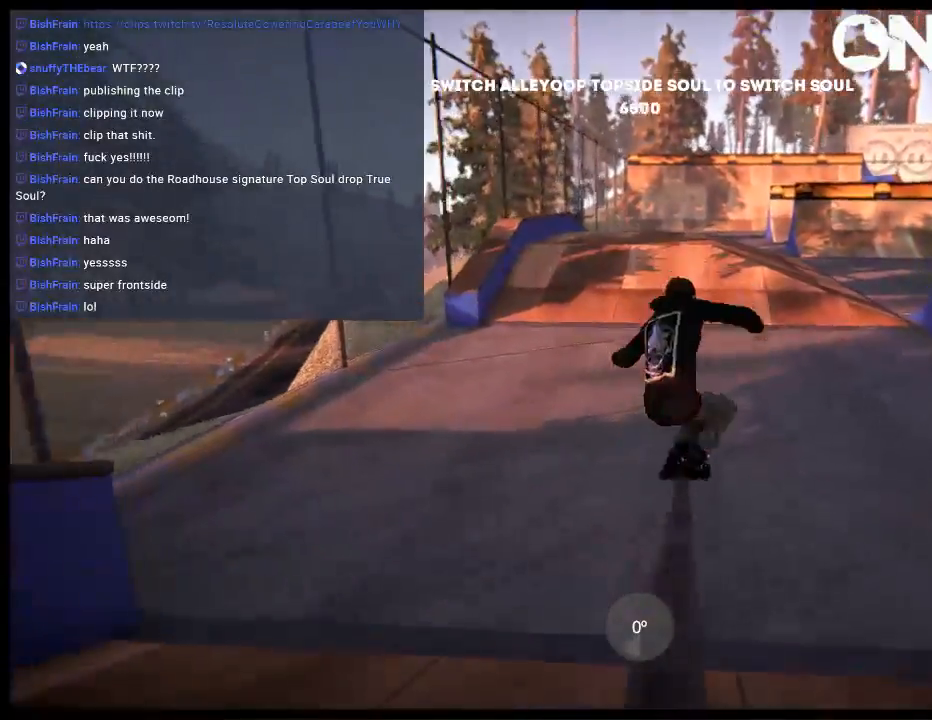
{"buttons": [], "left_stick": "center", "right_stick": "center", "events": [[17, "R2", "up"], [217, "left_stick", "right"], [250, "R1", "up"], [383, "left_stick", "center"]]}
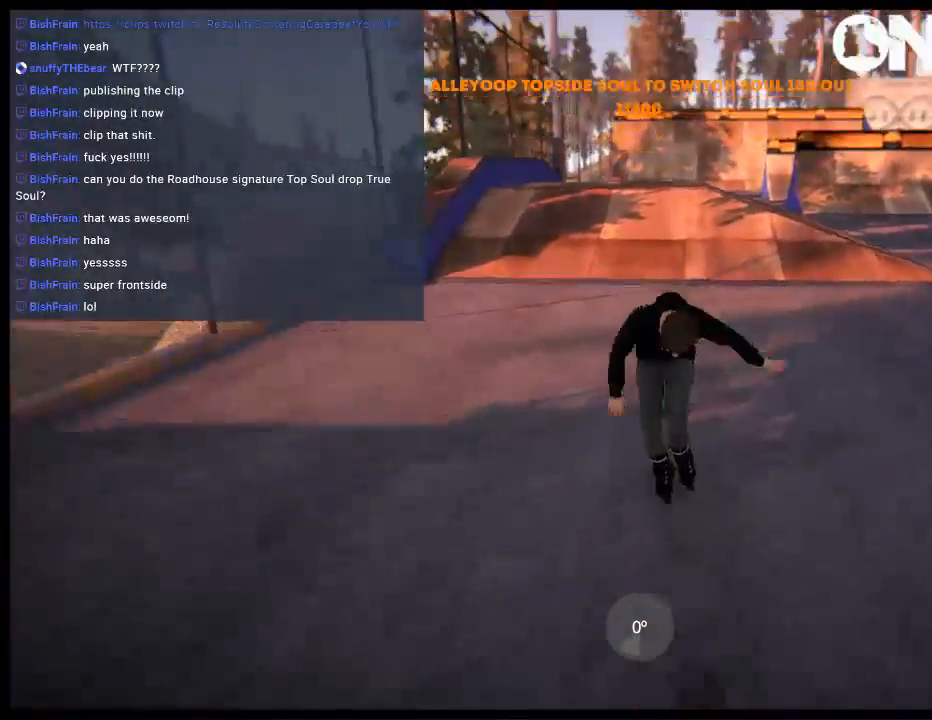
{"buttons": [], "left_stick": "right", "right_stick": "center", "events": [[350, "left_stick", "right"]]}
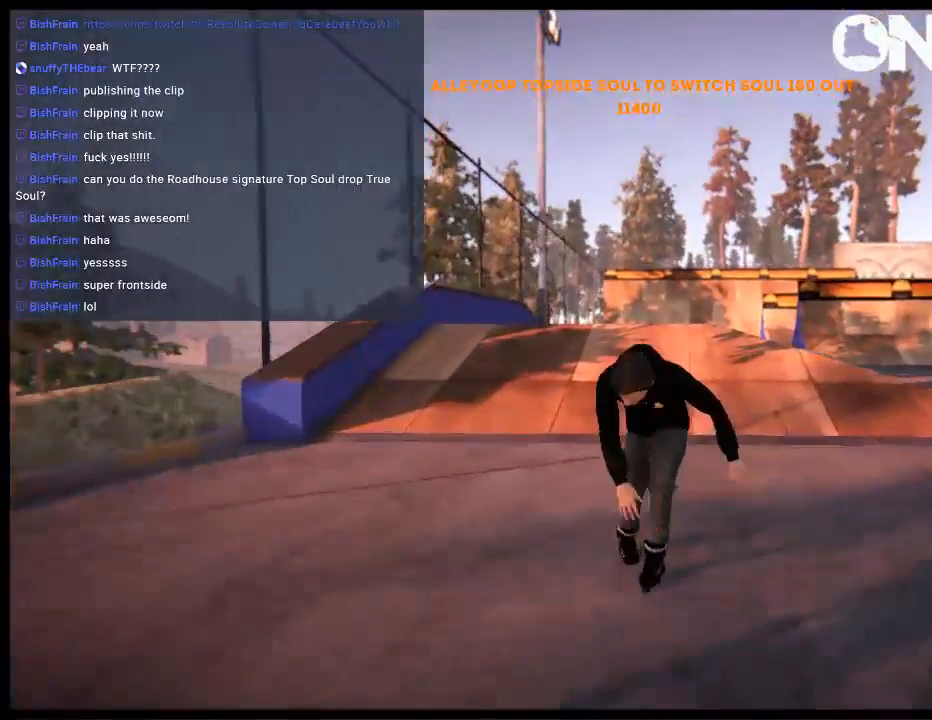
{"buttons": [], "left_stick": "center", "right_stick": "center", "events": [[17, "left_stick", "center"], [317, "START", "down"], [400, "START", "up"]]}